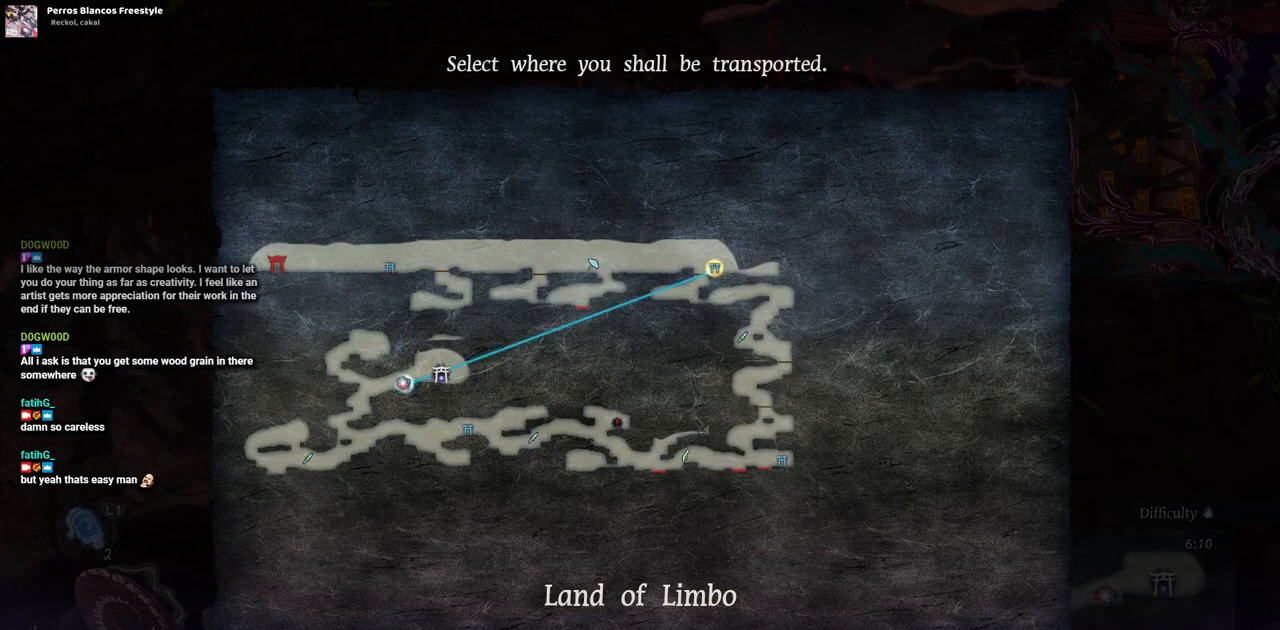
Gameplay with a controller (PlayStation layout); each line is a JSON object with the inputs held at the frame after it (dt_ms = milliseconds from this image to that frame). "events" lists button and stick changes between this image and that frame as [ms after this image, input, new state], when the widget could be followed in between. Not read: L2 R1 R2 SELECT.
{"dt_ms": 500, "buttons": [], "left_stick": "center", "right_stick": "center", "events": [[17, "DPAD_RIGHT", "up"], [400, "CROSS", "down"], [483, "CROSS", "up"]]}
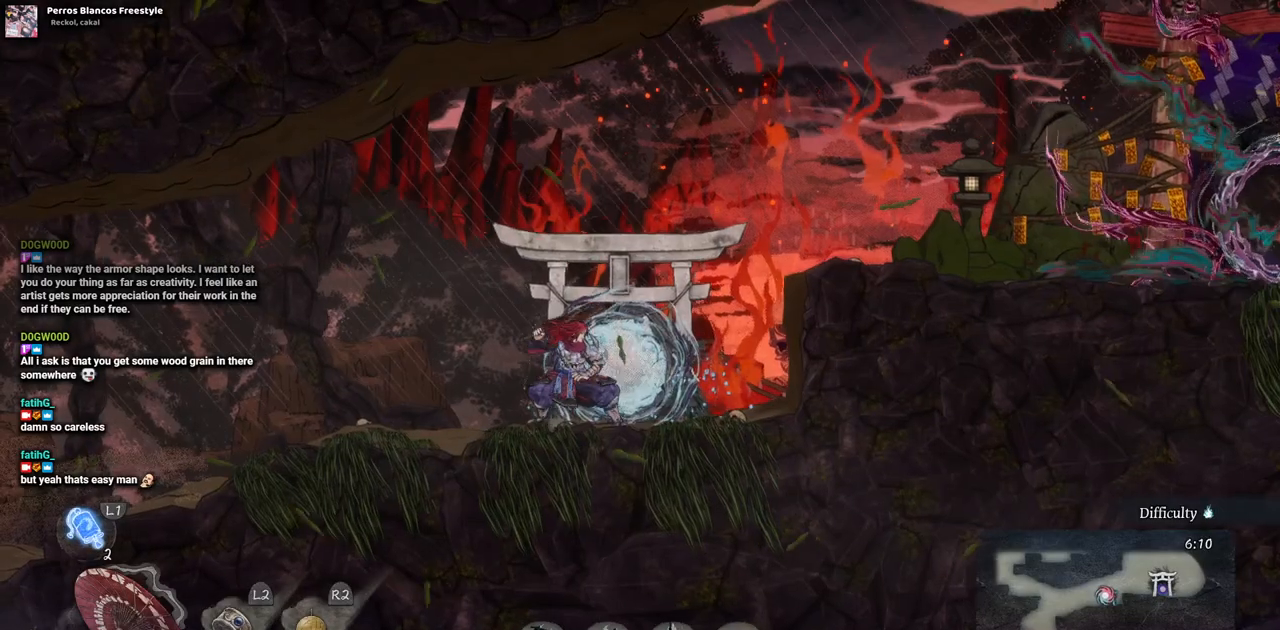
{"dt_ms": 500, "buttons": ["DPAD_RIGHT"], "left_stick": "center", "right_stick": "center", "events": [[483, "DPAD_RIGHT", "down"]]}
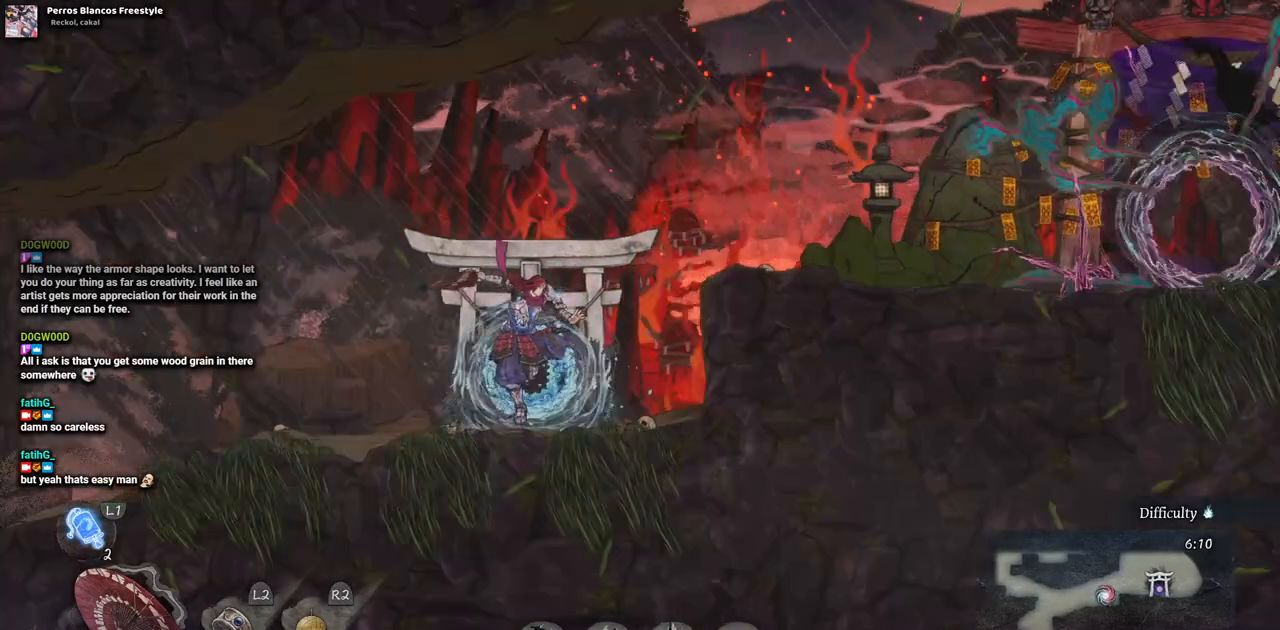
{"dt_ms": 500, "buttons": ["DPAD_RIGHT"], "left_stick": "center", "right_stick": "center", "events": []}
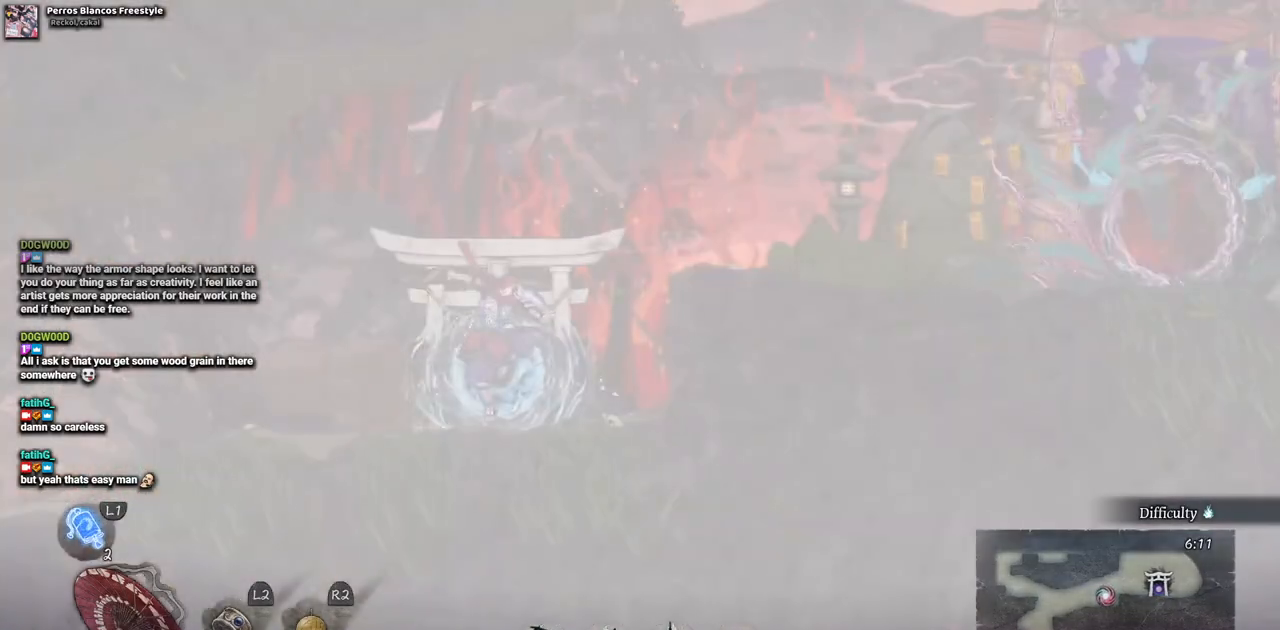
{"dt_ms": 500, "buttons": ["DPAD_RIGHT"], "left_stick": "center", "right_stick": "center", "events": []}
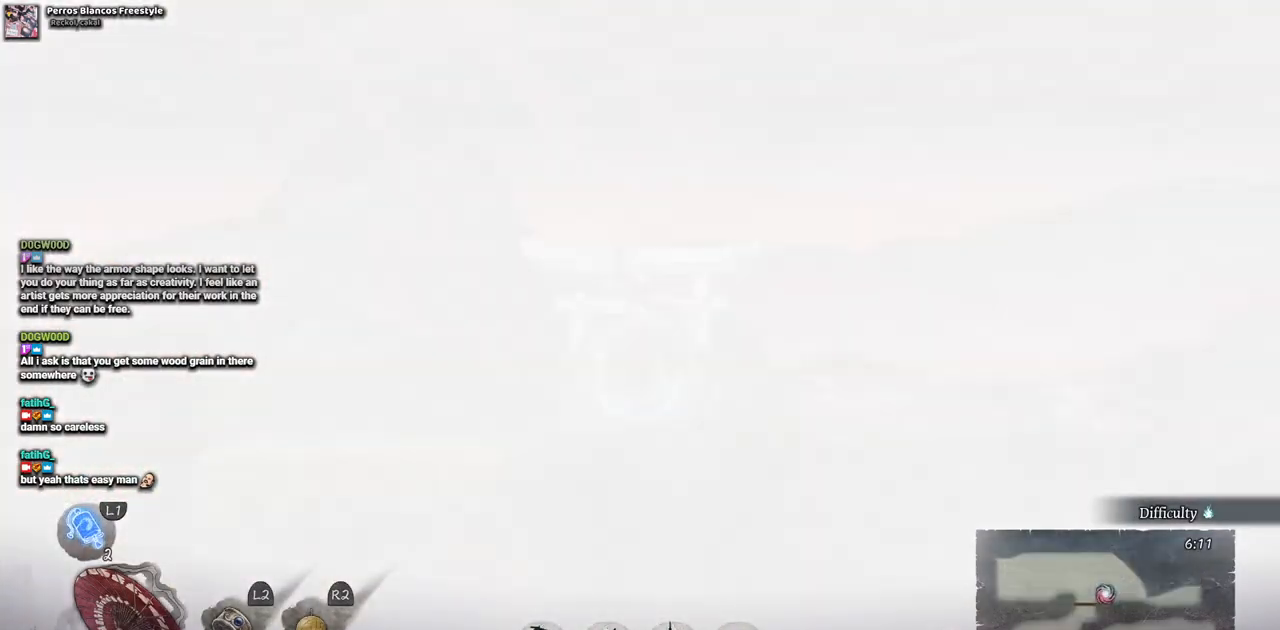
{"dt_ms": 500, "buttons": ["DPAD_RIGHT"], "left_stick": "center", "right_stick": "center", "events": []}
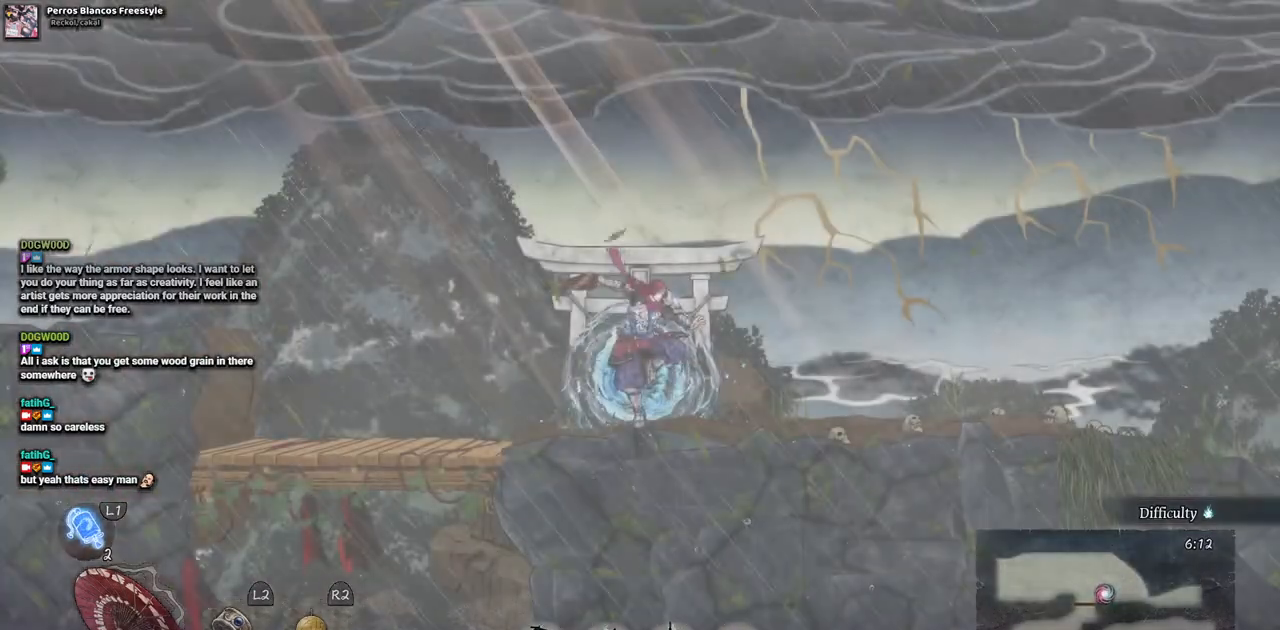
{"dt_ms": 500, "buttons": ["DPAD_RIGHT"], "left_stick": "center", "right_stick": "center", "events": []}
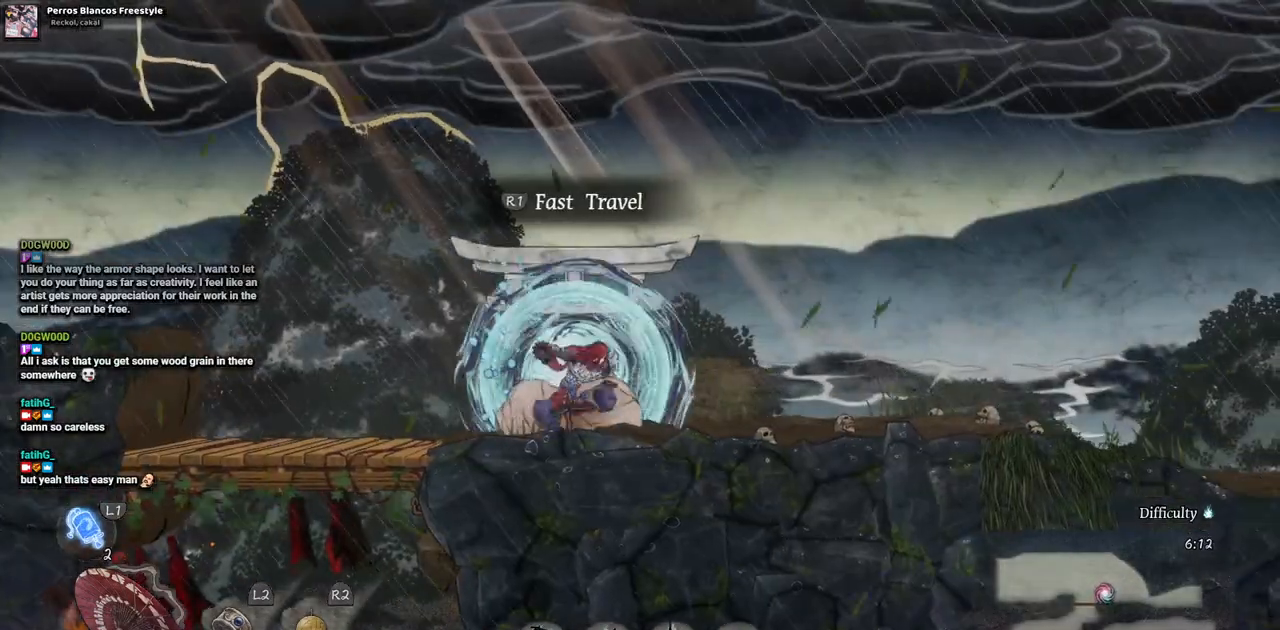
{"dt_ms": 1000, "buttons": ["DPAD_RIGHT"], "left_stick": "center", "right_stick": "center", "events": []}
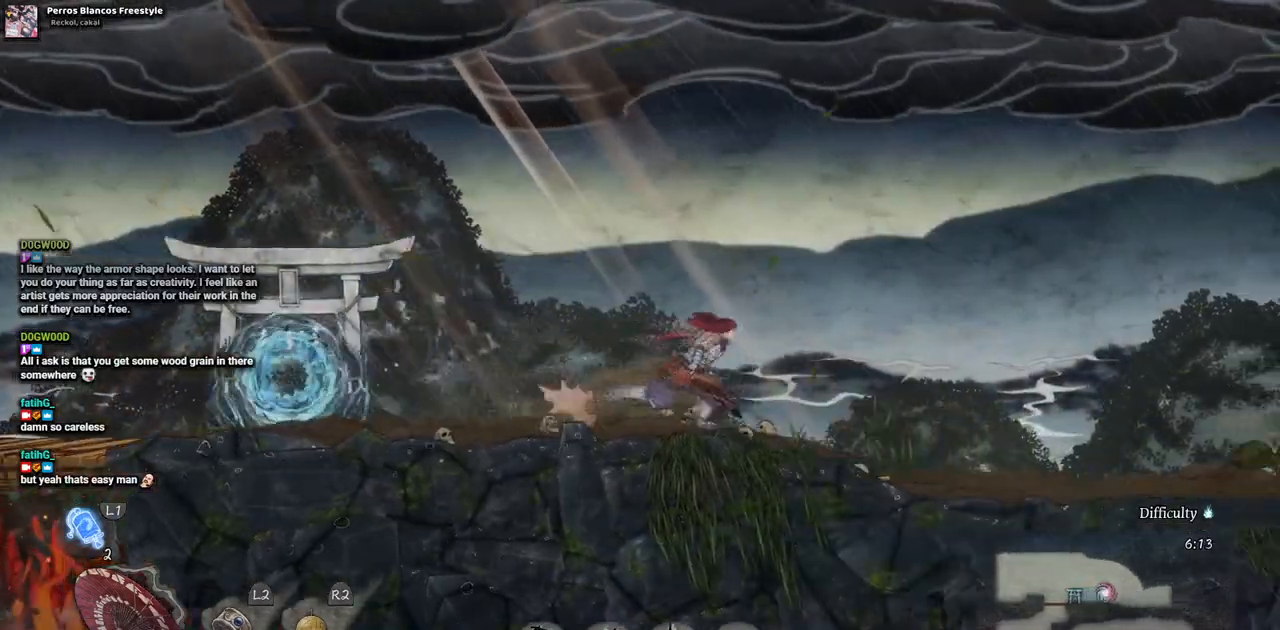
{"dt_ms": 500, "buttons": ["DPAD_RIGHT"], "left_stick": "center", "right_stick": "center", "events": []}
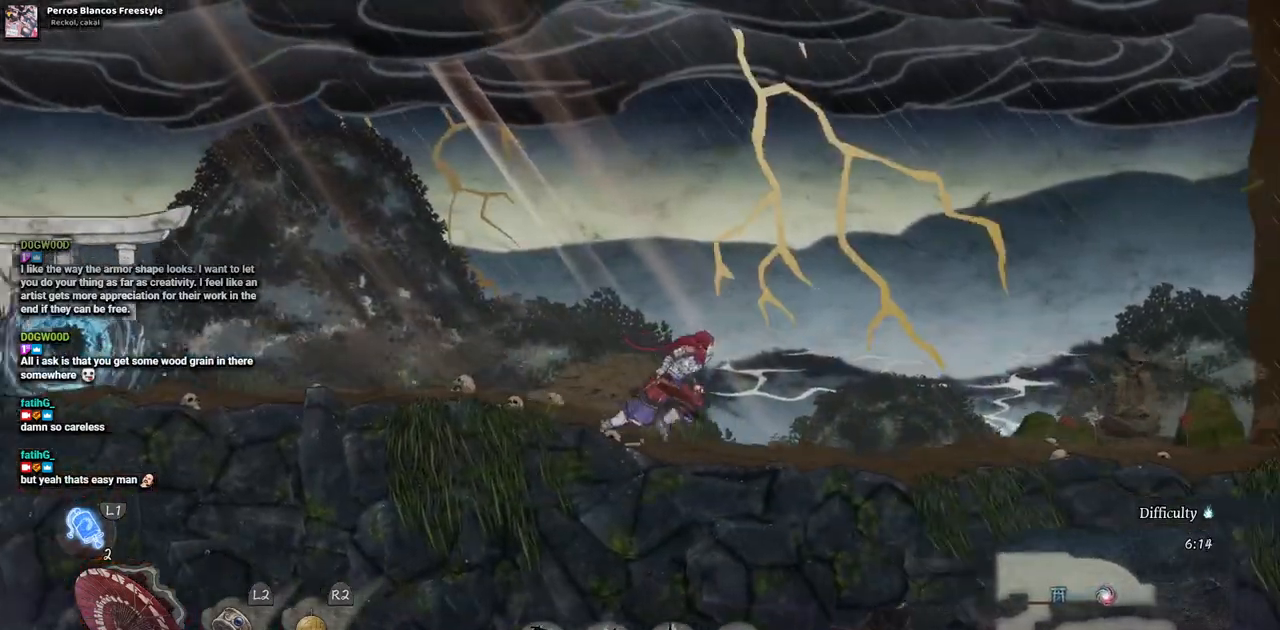
{"dt_ms": 500, "buttons": ["DPAD_RIGHT"], "left_stick": "center", "right_stick": "center", "events": []}
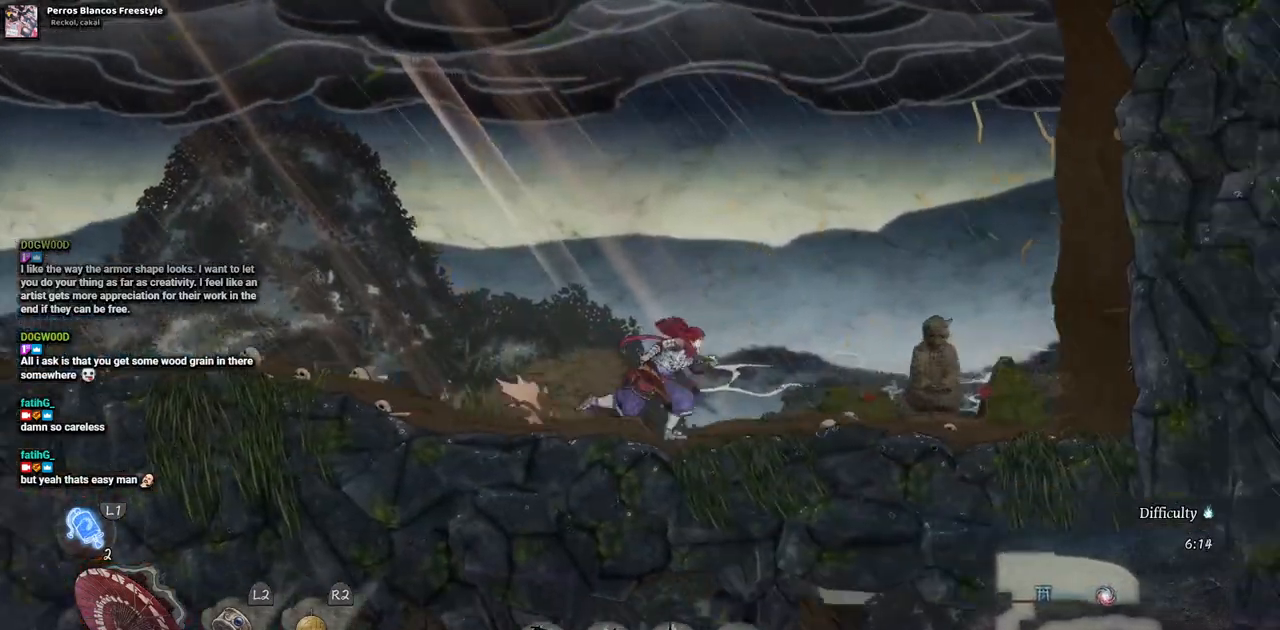
{"dt_ms": 500, "buttons": ["CROSS", "DPAD_LEFT"], "left_stick": "center", "right_stick": "center", "events": [[117, "DPAD_RIGHT", "up"], [183, "DPAD_LEFT", "down"], [500, "CROSS", "down"]]}
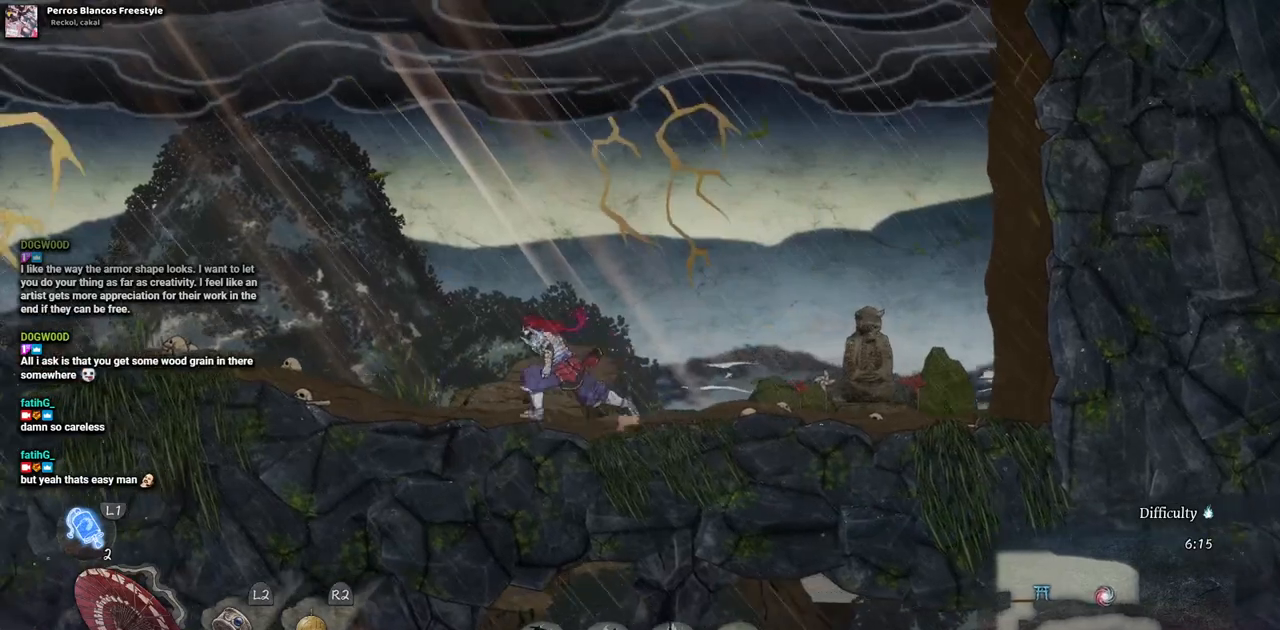
{"dt_ms": 500, "buttons": ["DPAD_LEFT"], "left_stick": "center", "right_stick": "center", "events": [[333, "CROSS", "up"]]}
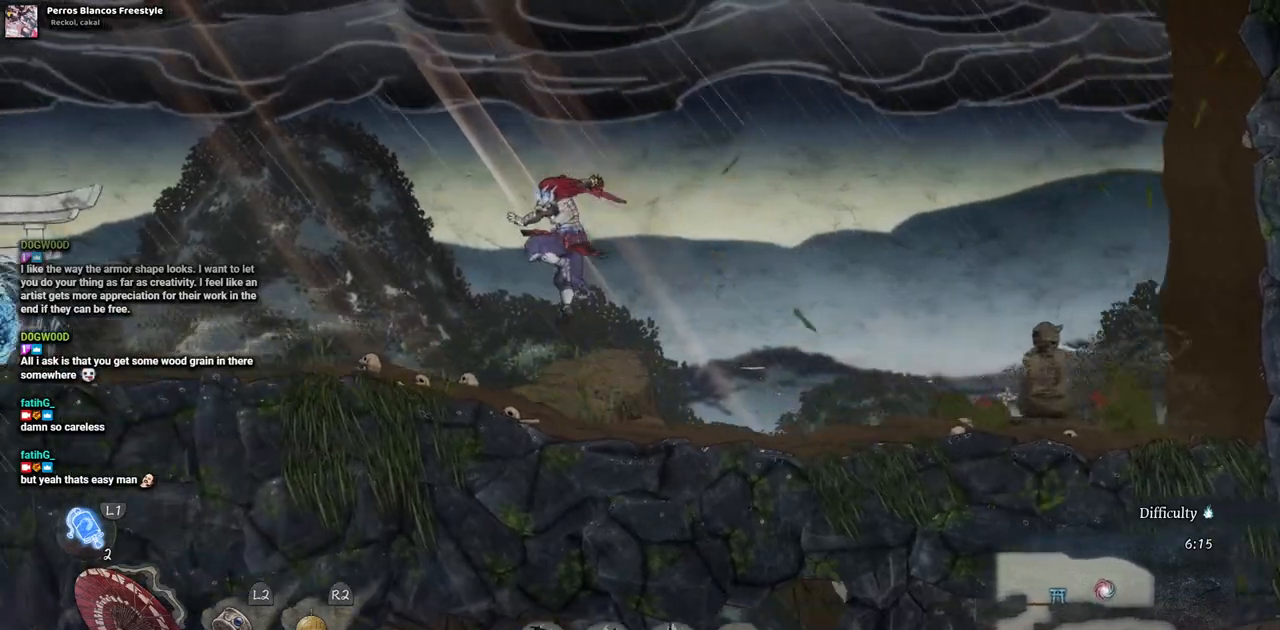
{"dt_ms": 500, "buttons": ["DPAD_LEFT"], "left_stick": "center", "right_stick": "center", "events": [[33, "CIRCLE", "down"], [150, "CIRCLE", "up"]]}
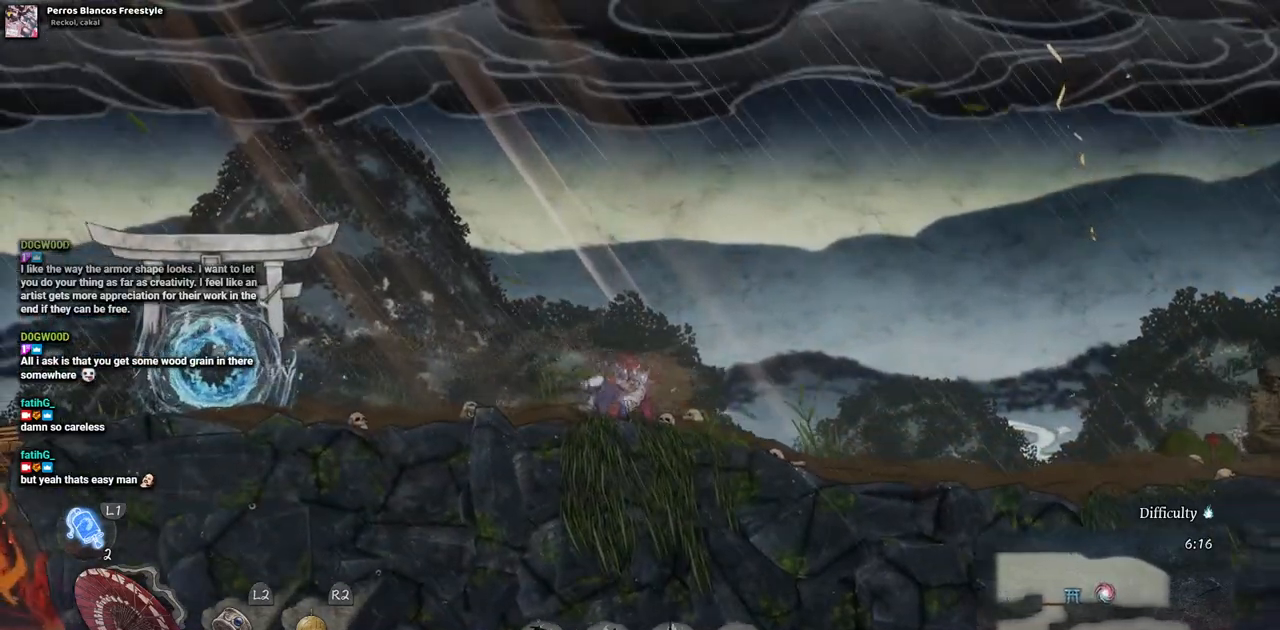
{"dt_ms": 500, "buttons": ["DPAD_LEFT"], "left_stick": "center", "right_stick": "center", "events": []}
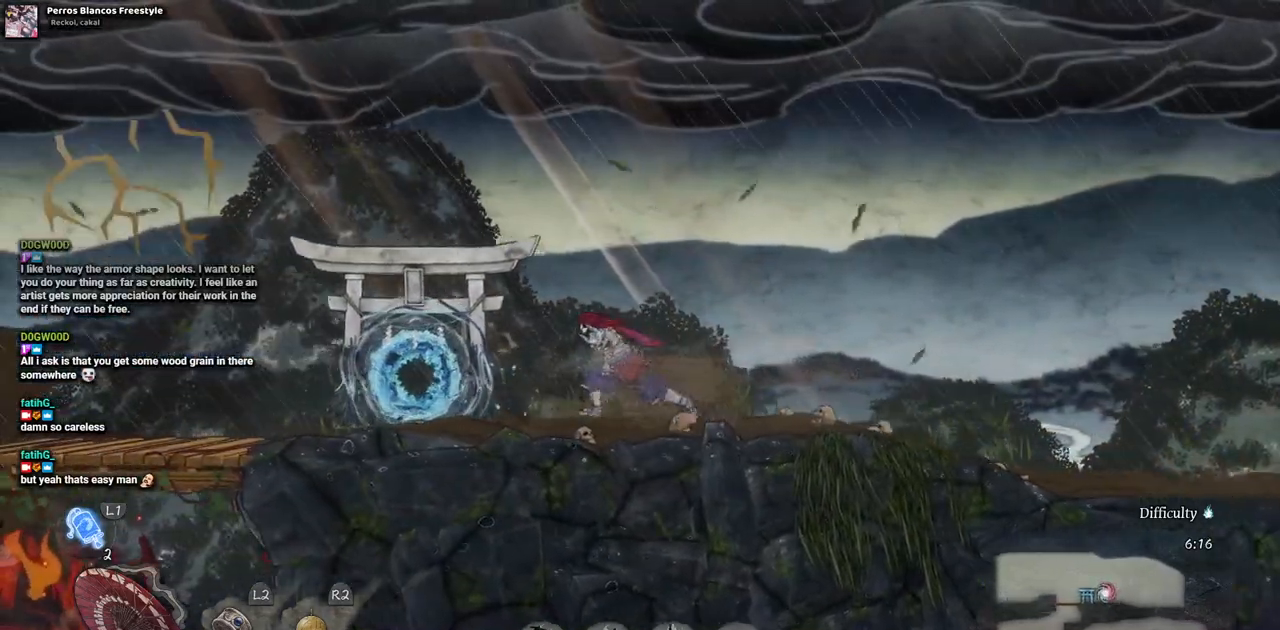
{"dt_ms": 500, "buttons": [], "left_stick": "center", "right_stick": "center", "events": [[483, "DPAD_LEFT", "up"]]}
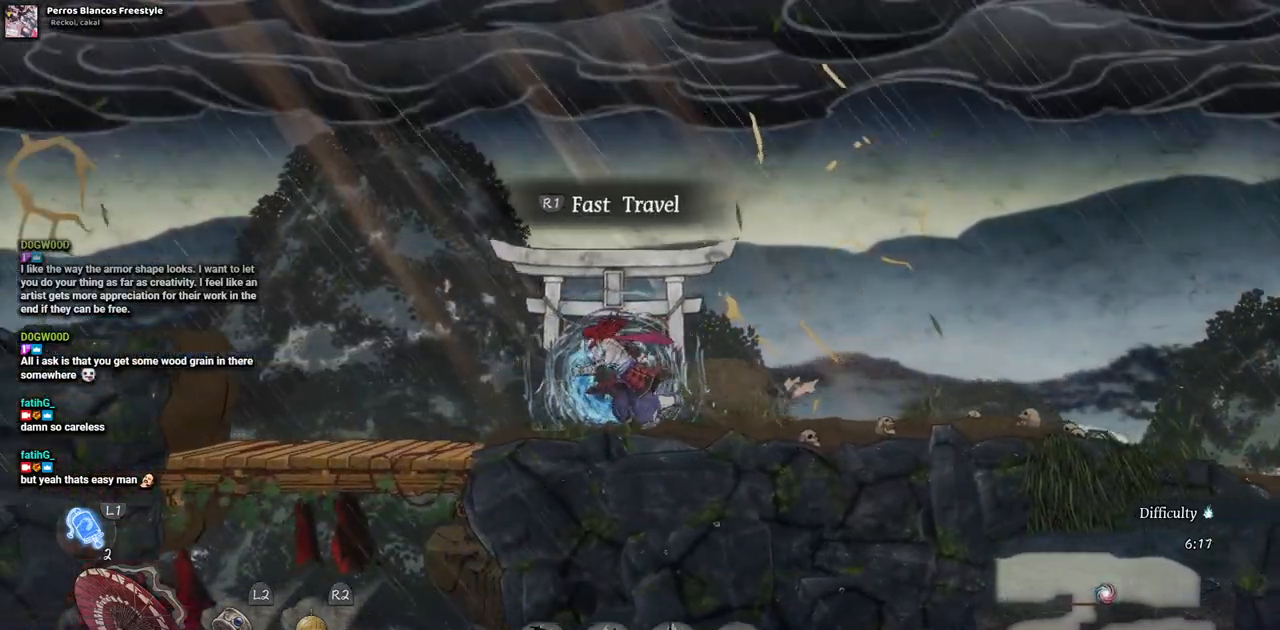
{"dt_ms": 500, "buttons": [], "left_stick": "center", "right_stick": "center", "events": []}
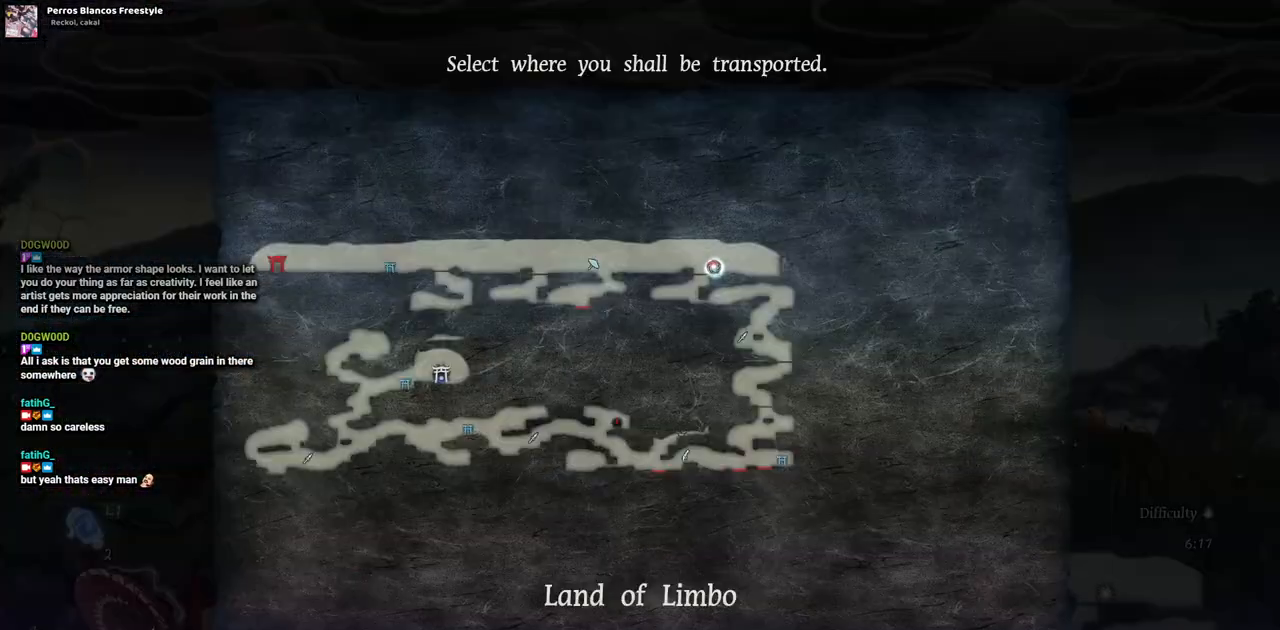
{"dt_ms": 500, "buttons": [], "left_stick": "down", "right_stick": "center", "events": [[333, "left_stick", "down"]]}
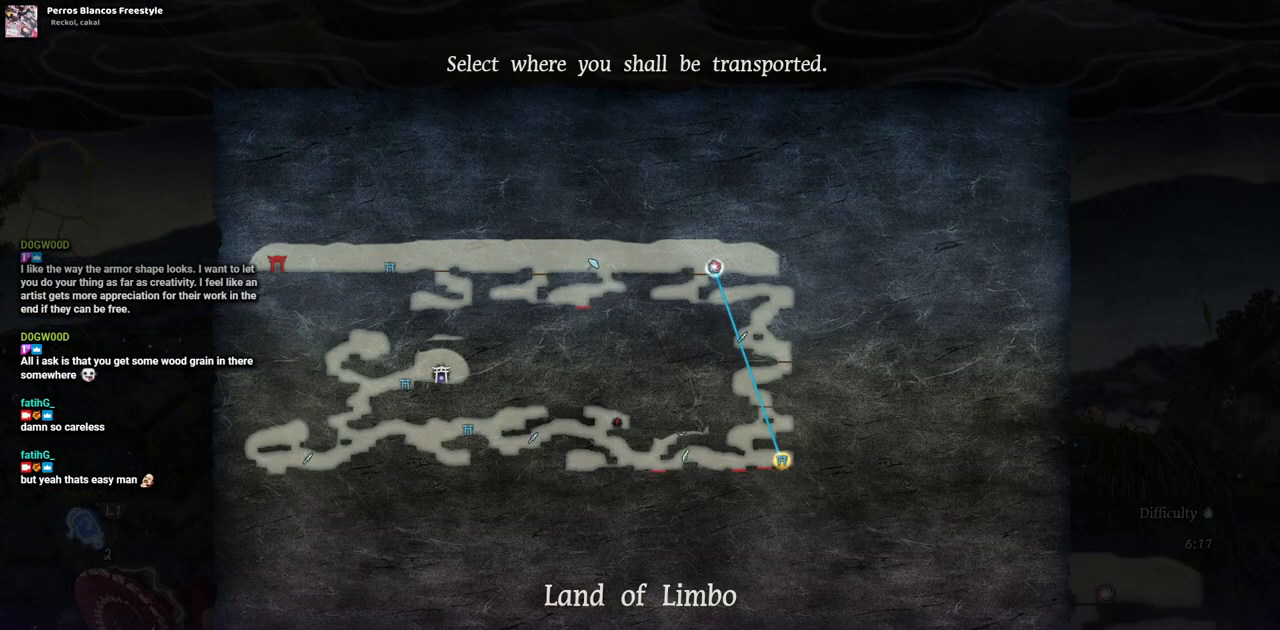
{"dt_ms": 500, "buttons": [], "left_stick": "center", "right_stick": "center", "events": [[33, "left_stick", "center"]]}
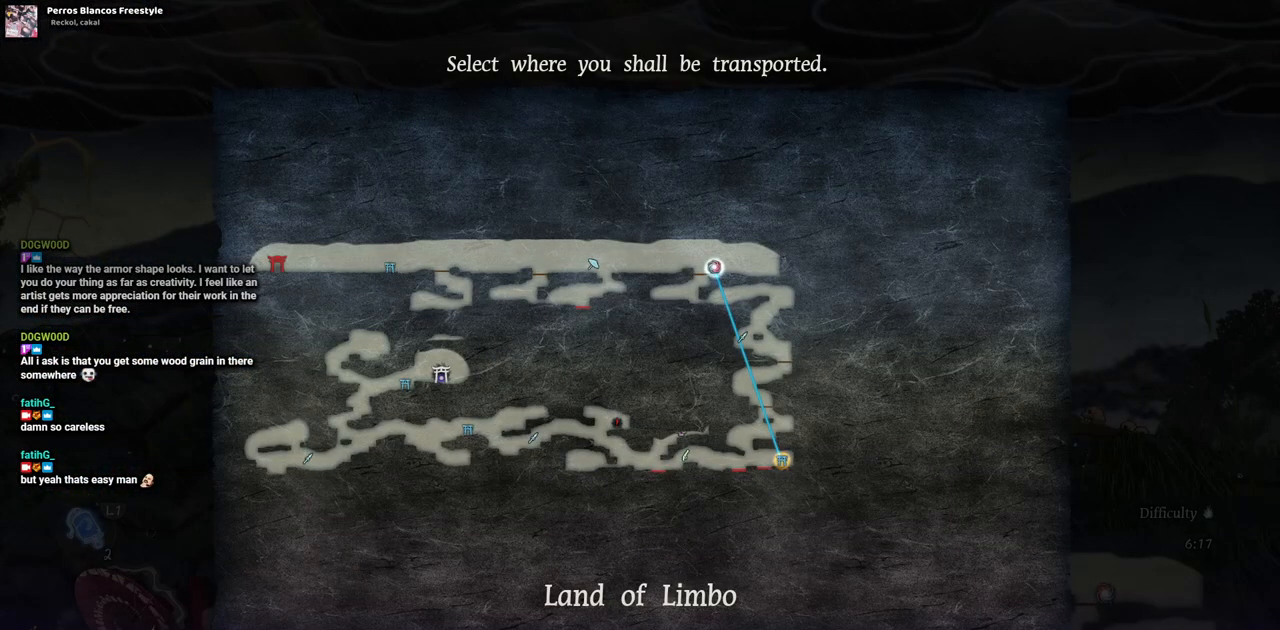
{"dt_ms": 500, "buttons": [], "left_stick": "center", "right_stick": "center", "events": []}
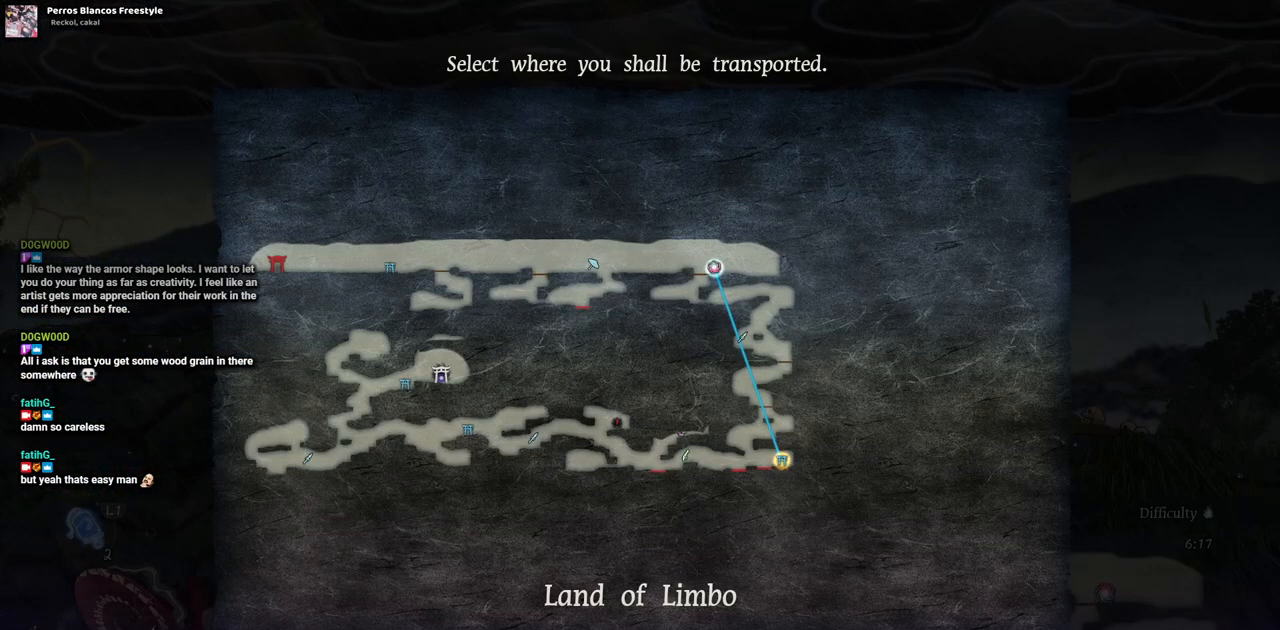
{"dt_ms": 500, "buttons": [], "left_stick": "center", "right_stick": "center", "events": [[167, "CROSS", "down"], [283, "CROSS", "up"]]}
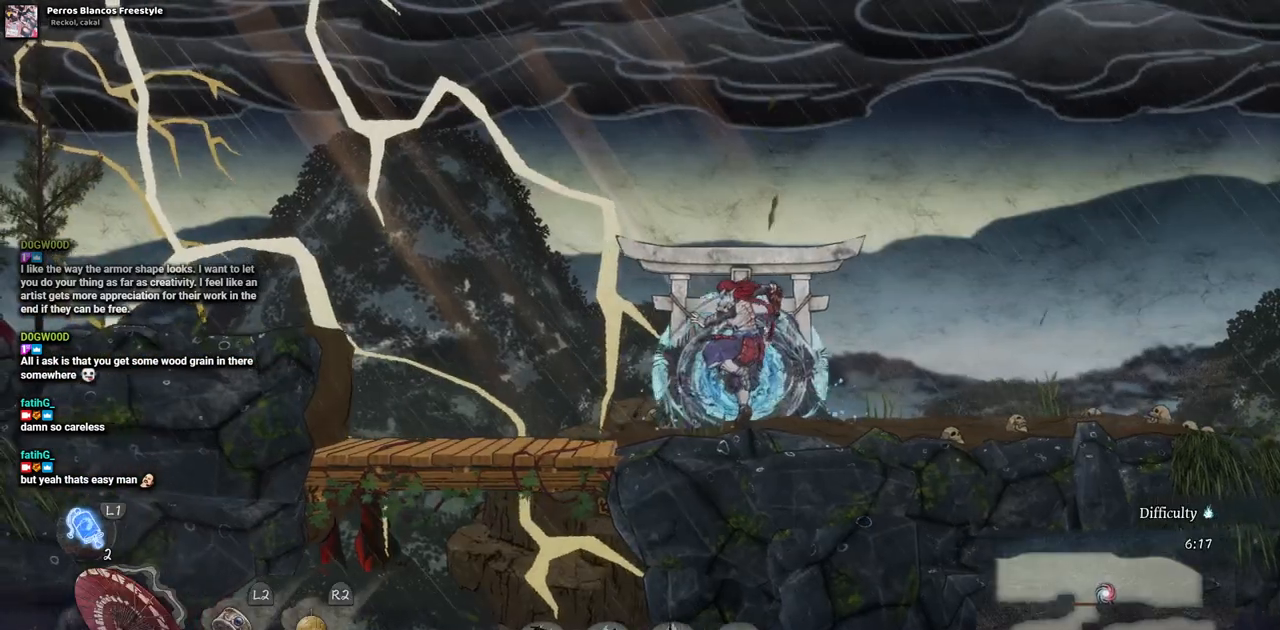
{"dt_ms": 500, "buttons": ["DPAD_LEFT"], "left_stick": "center", "right_stick": "center", "events": [[33, "DPAD_LEFT", "down"]]}
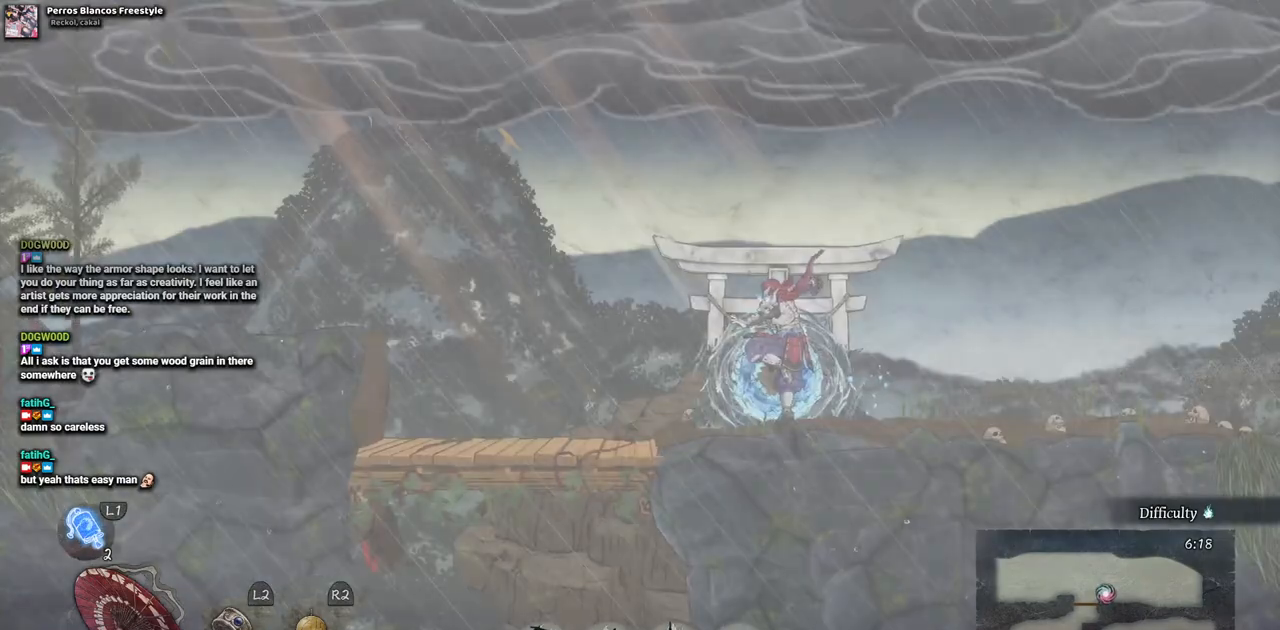
{"dt_ms": 500, "buttons": ["DPAD_LEFT"], "left_stick": "center", "right_stick": "center", "events": []}
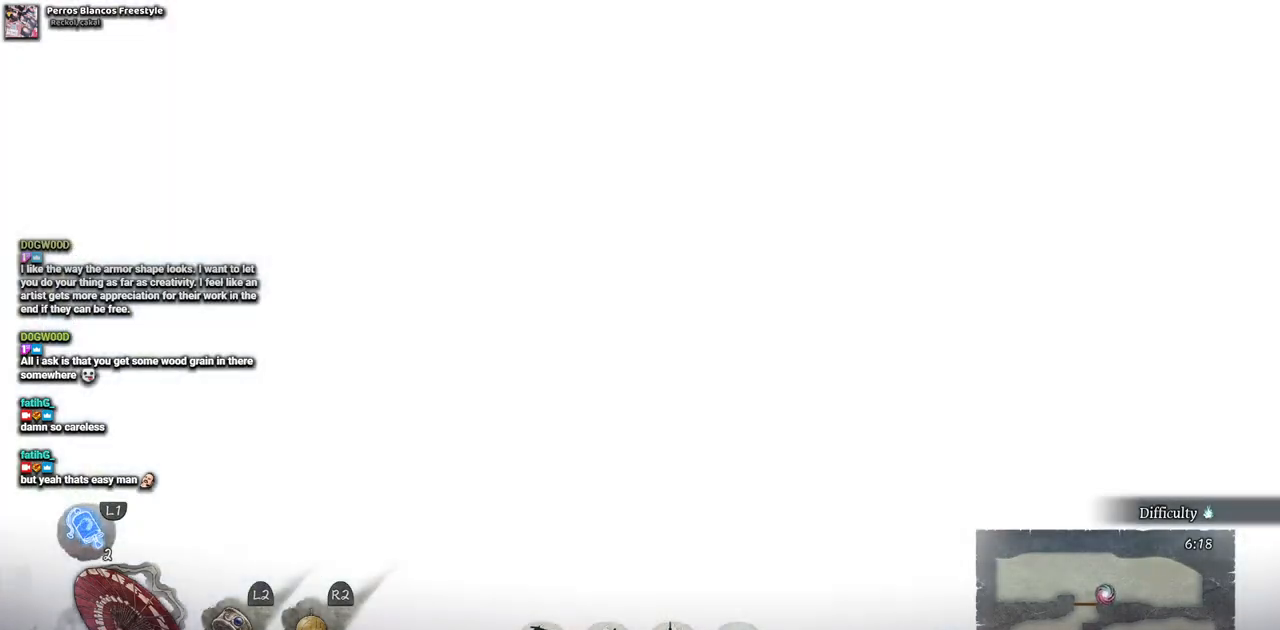
{"dt_ms": 500, "buttons": ["DPAD_LEFT"], "left_stick": "center", "right_stick": "center", "events": []}
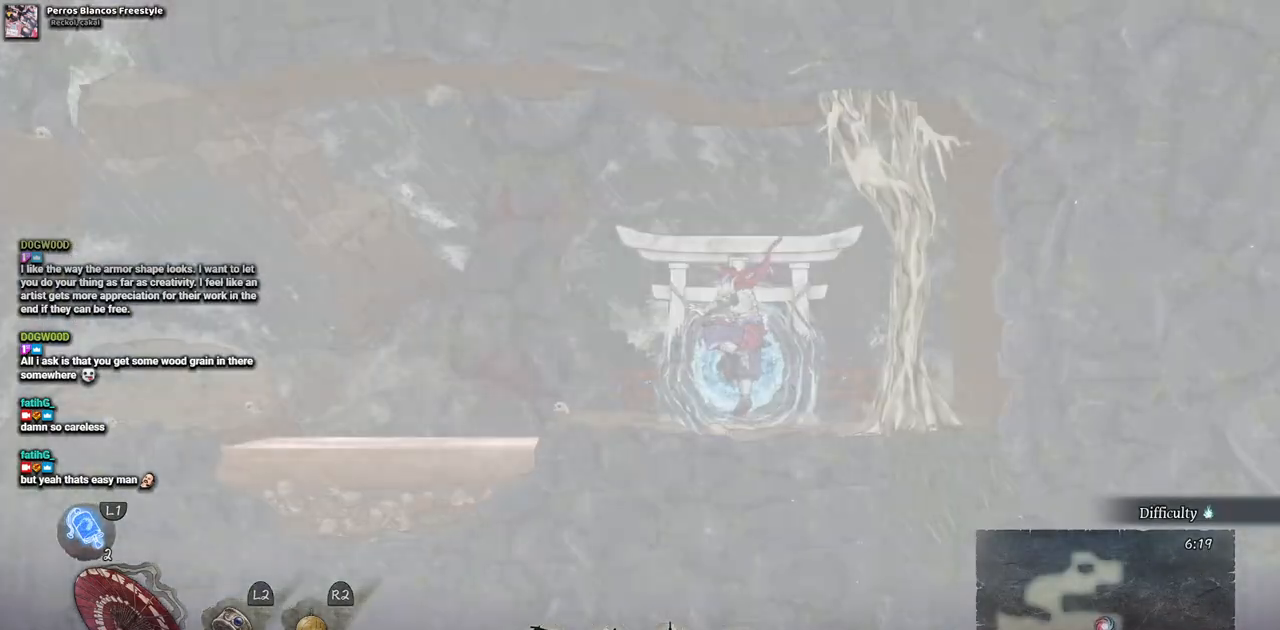
{"dt_ms": 500, "buttons": ["DPAD_LEFT"], "left_stick": "center", "right_stick": "center", "events": []}
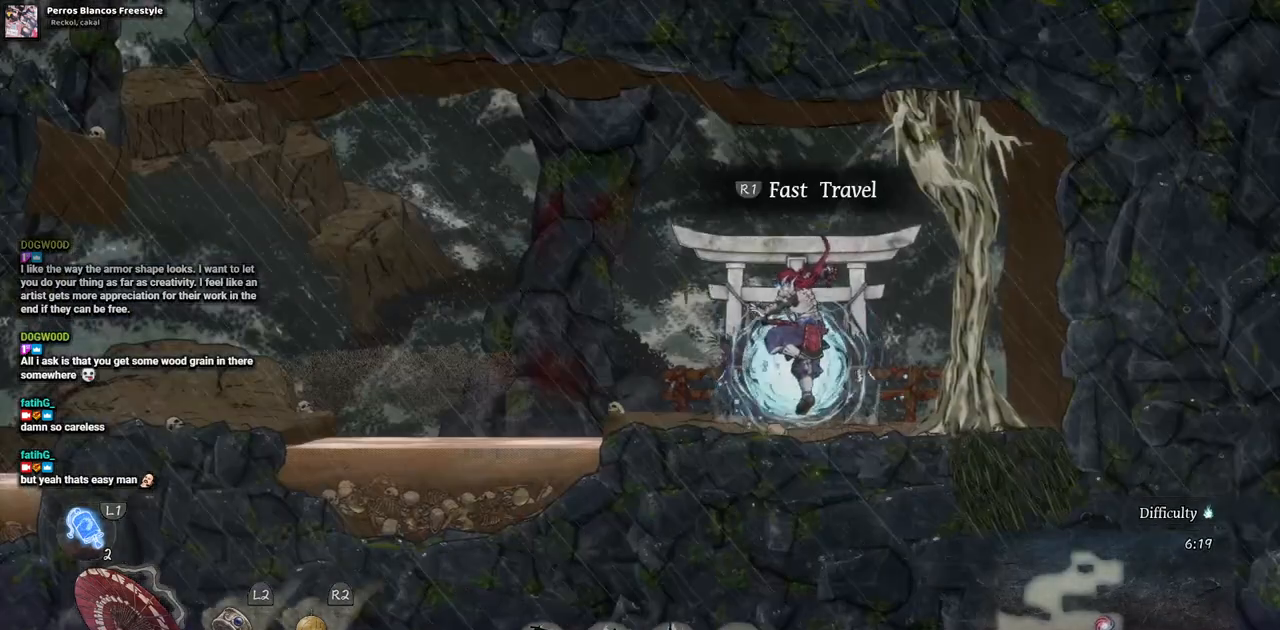
{"dt_ms": 500, "buttons": ["DPAD_LEFT"], "left_stick": "center", "right_stick": "center", "events": []}
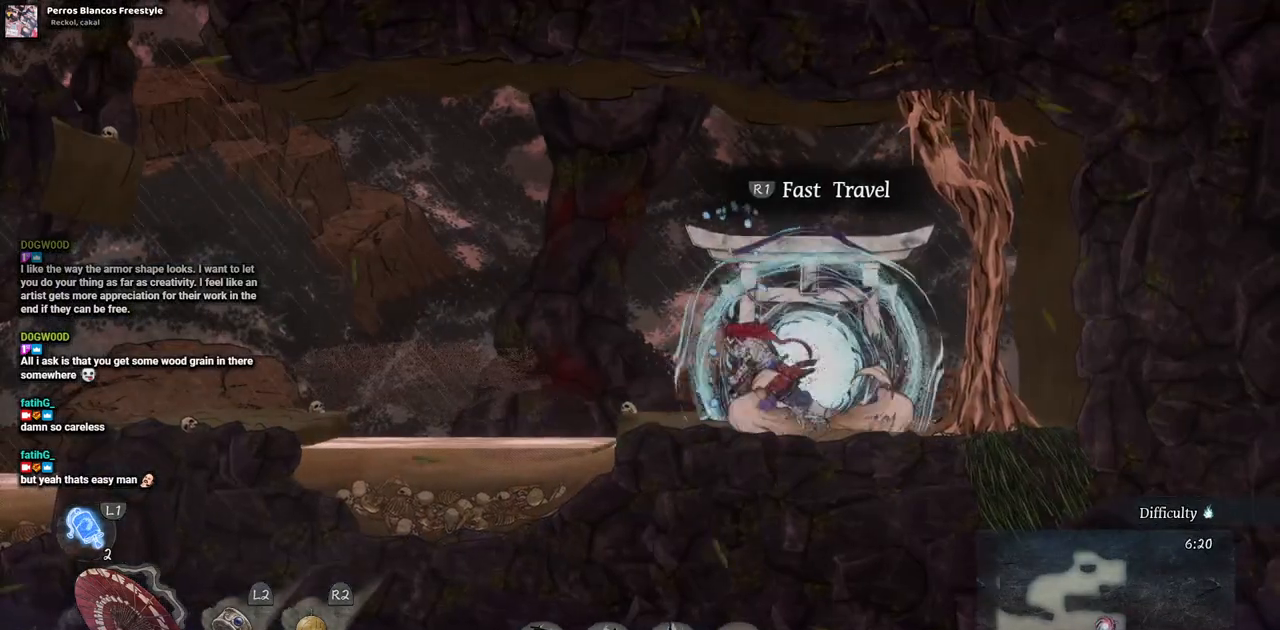
{"dt_ms": 500, "buttons": ["CROSS", "DPAD_LEFT"], "left_stick": "center", "right_stick": "center", "events": [[267, "CROSS", "down"]]}
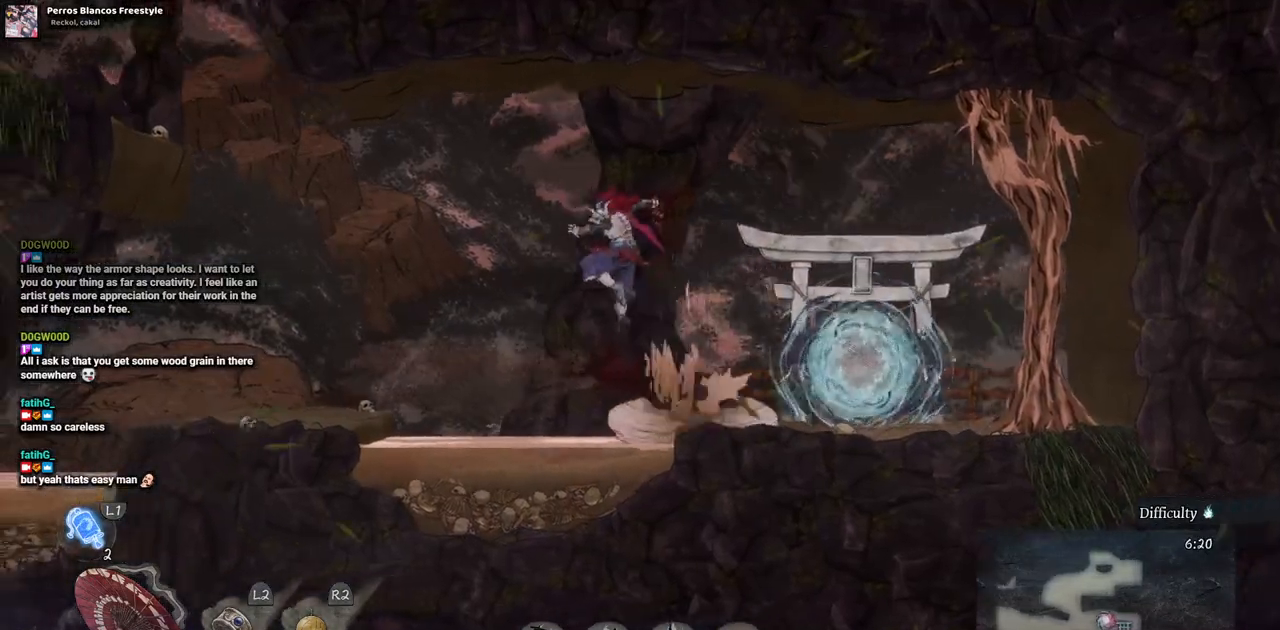
{"dt_ms": 500, "buttons": ["DPAD_LEFT"], "left_stick": "center", "right_stick": "center", "events": [[367, "CROSS", "up"]]}
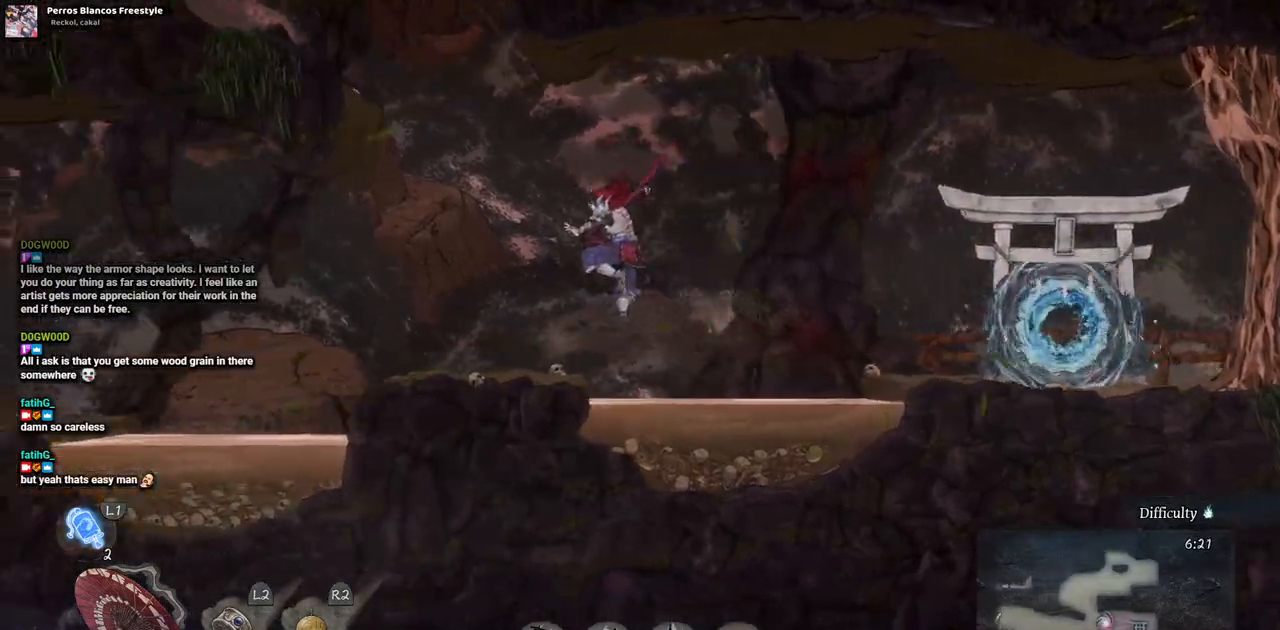
{"dt_ms": 500, "buttons": ["DPAD_LEFT"], "left_stick": "center", "right_stick": "center", "events": []}
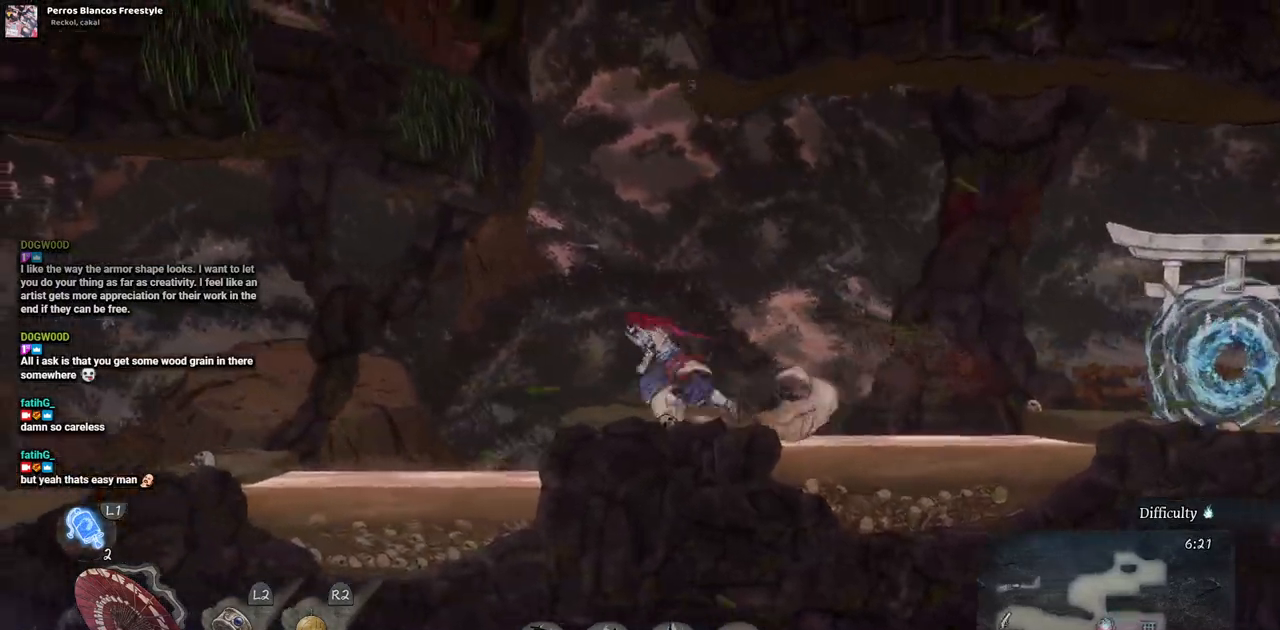
{"dt_ms": 500, "buttons": ["DPAD_LEFT"], "left_stick": "center", "right_stick": "center", "events": [[217, "CROSS", "down"], [267, "CROSS", "up"]]}